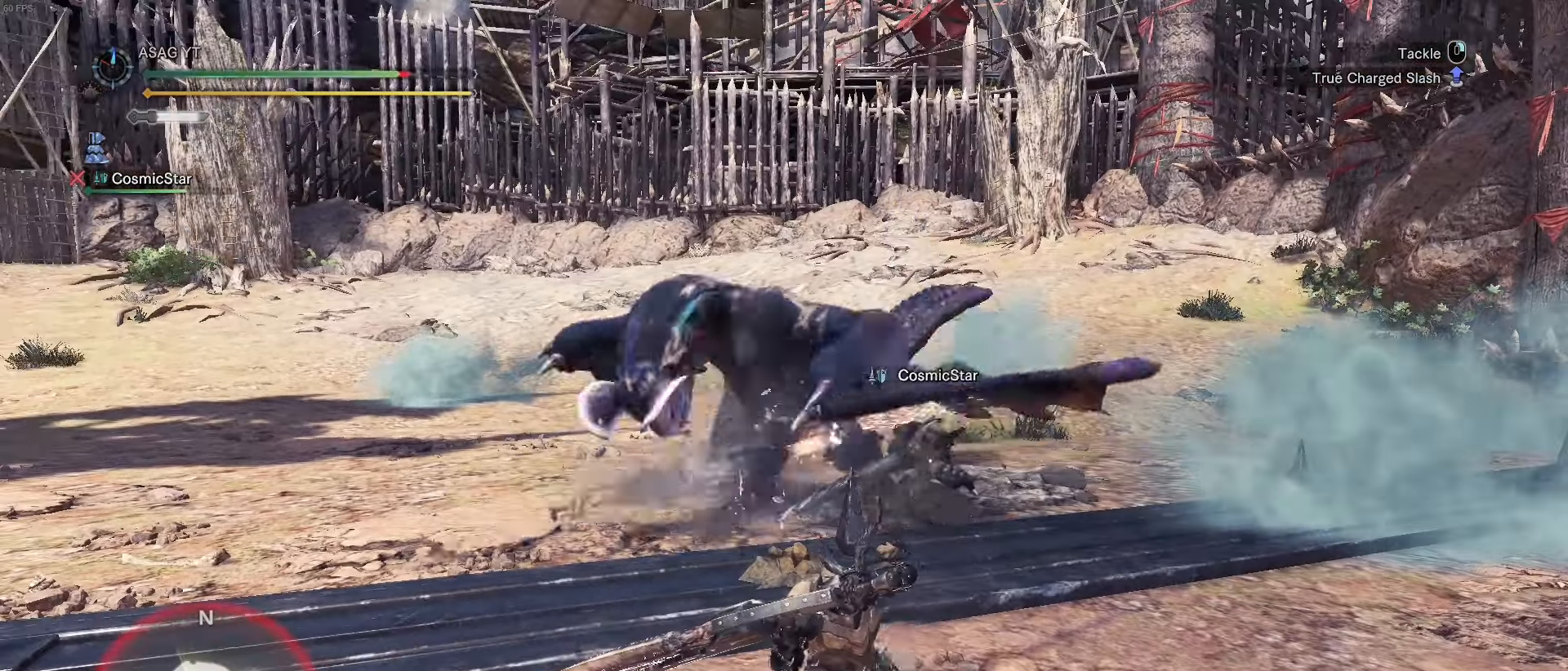
Gameplay with keyboard and mouse; each line is a JSON object with the keys held at the frame after it. "events" lists presses ("down") and releases ("up") of "1", "2", "3", "4", "5", "a", "alt", "c", "caps_lock", "ctrl", "d", "e", "f", "g", "q", "r", "s", "shift", "space", "t", "tab", "v", "w", "x" and "z" between this image and that frame as [ms after this image, input, new state], when the widget could be followed in between. No other keys are recorded. Mouse buttons are not recorded. Not read: mouse_move.
{"keys": ["w"], "events": []}
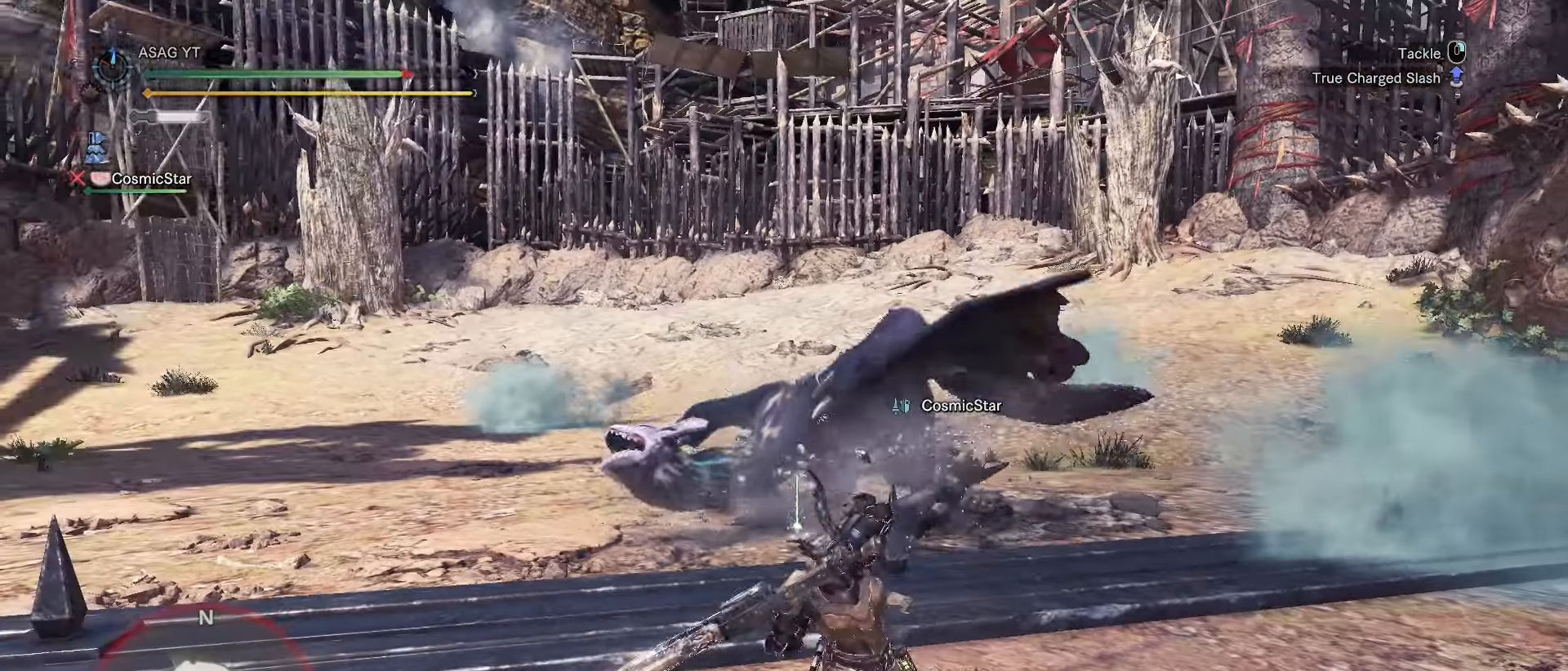
{"keys": ["w"], "events": []}
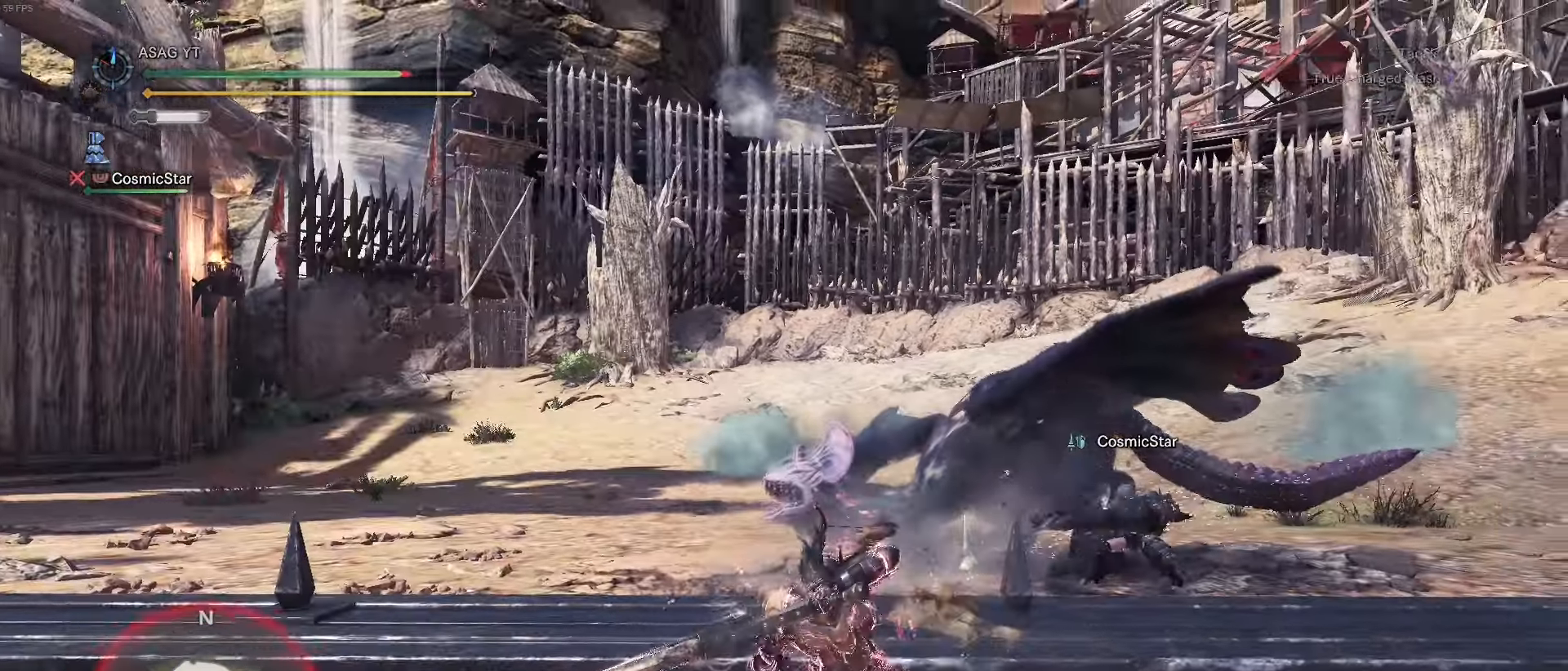
{"keys": ["w"], "events": []}
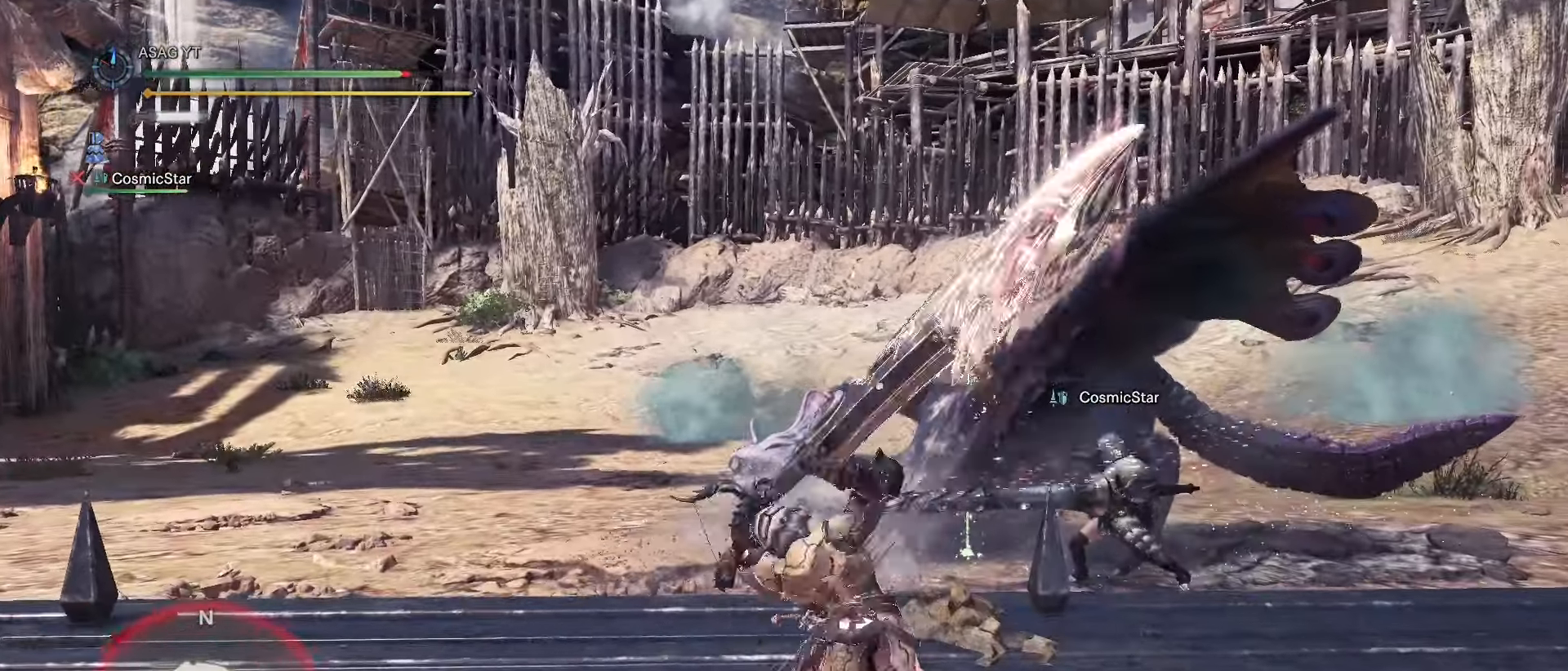
{"keys": ["w"], "events": []}
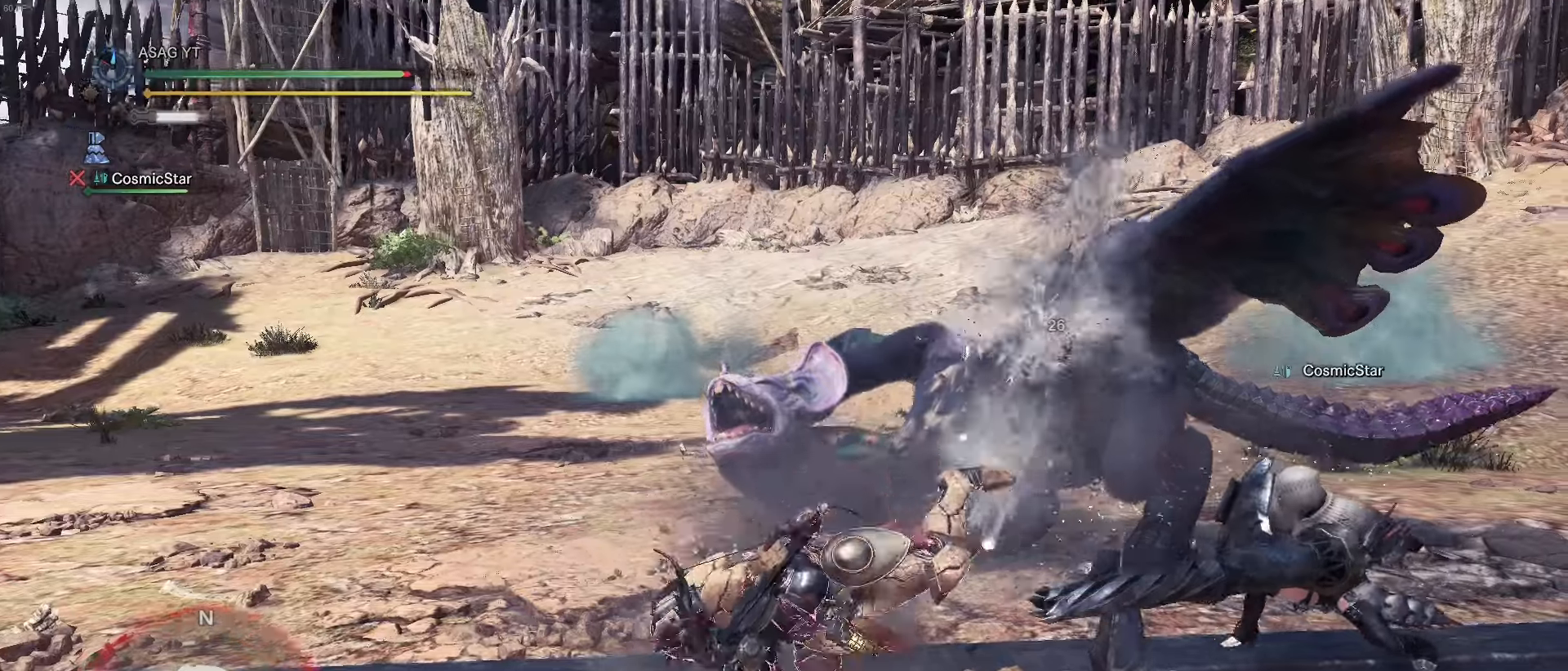
{"keys": ["w"], "events": []}
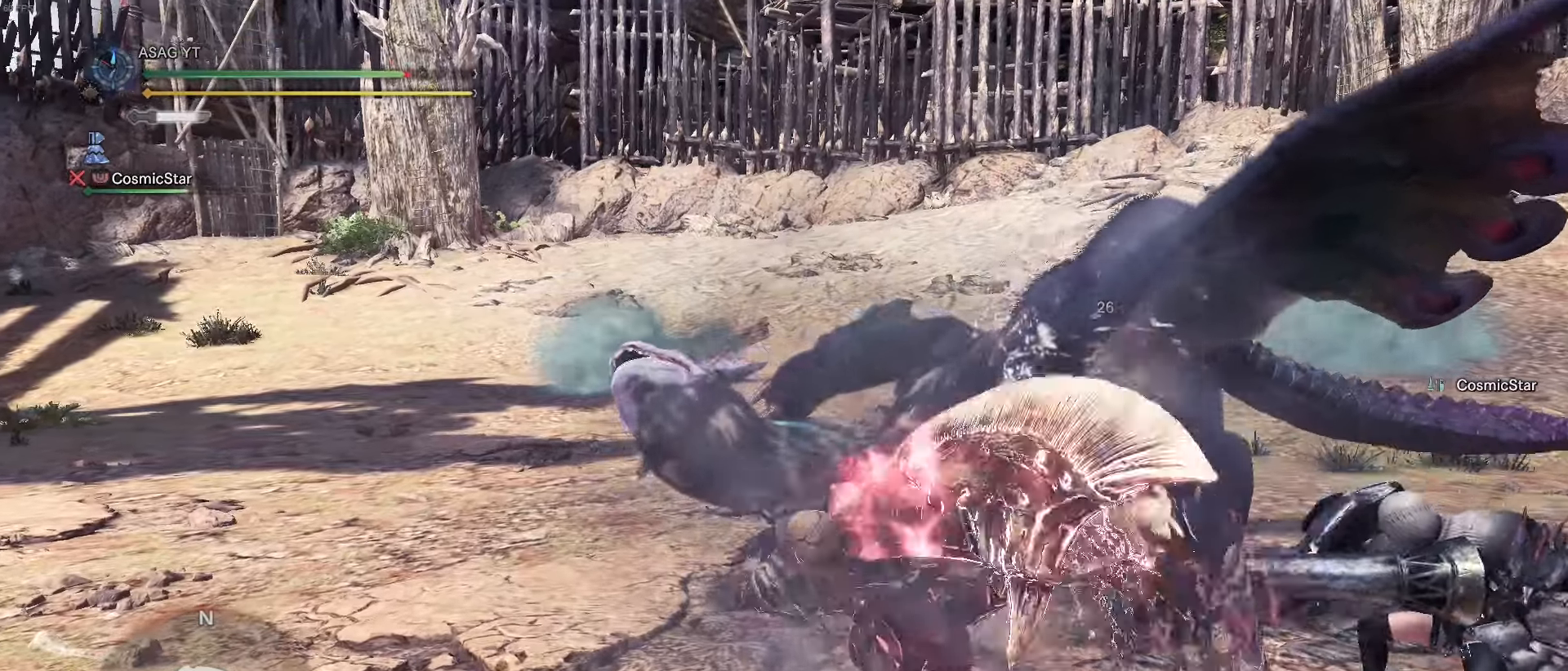
{"keys": [], "events": [[401, "w", "up"]]}
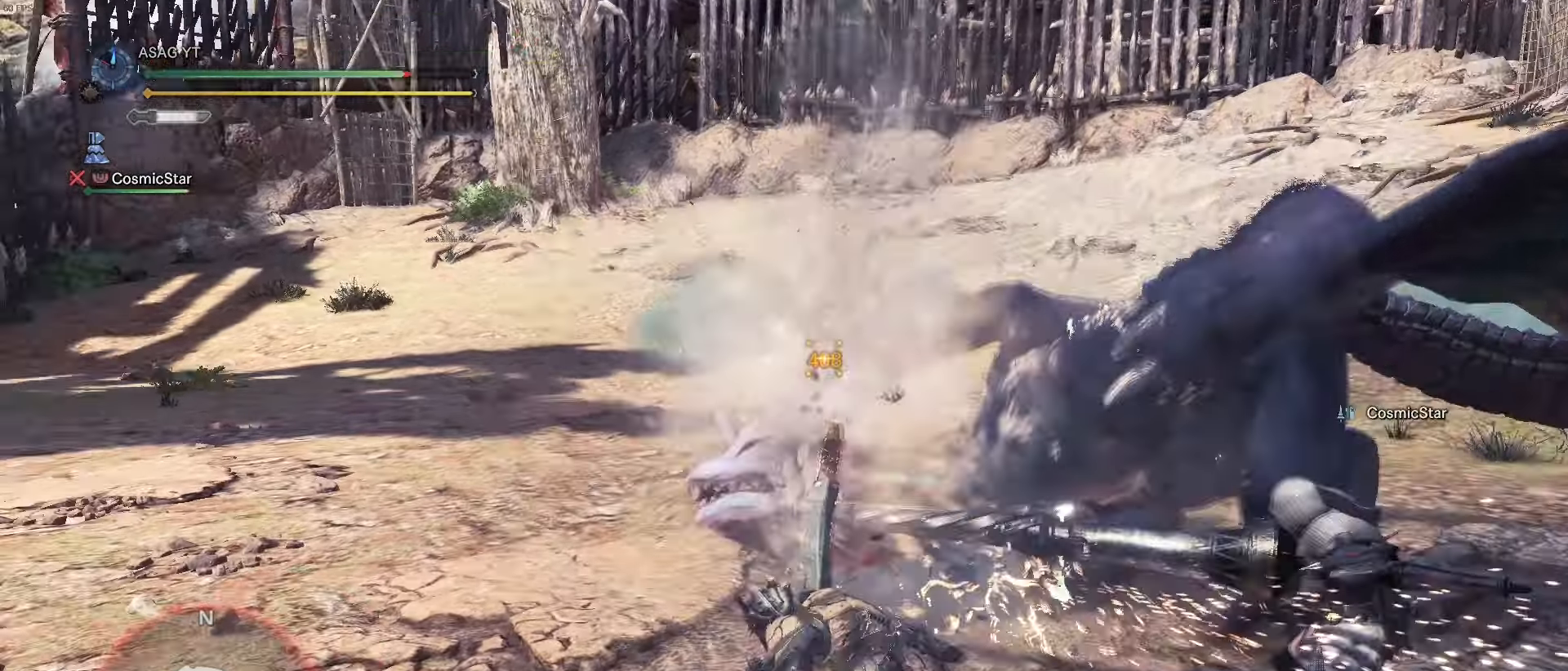
{"keys": ["s"], "events": [[233, "s", "down"]]}
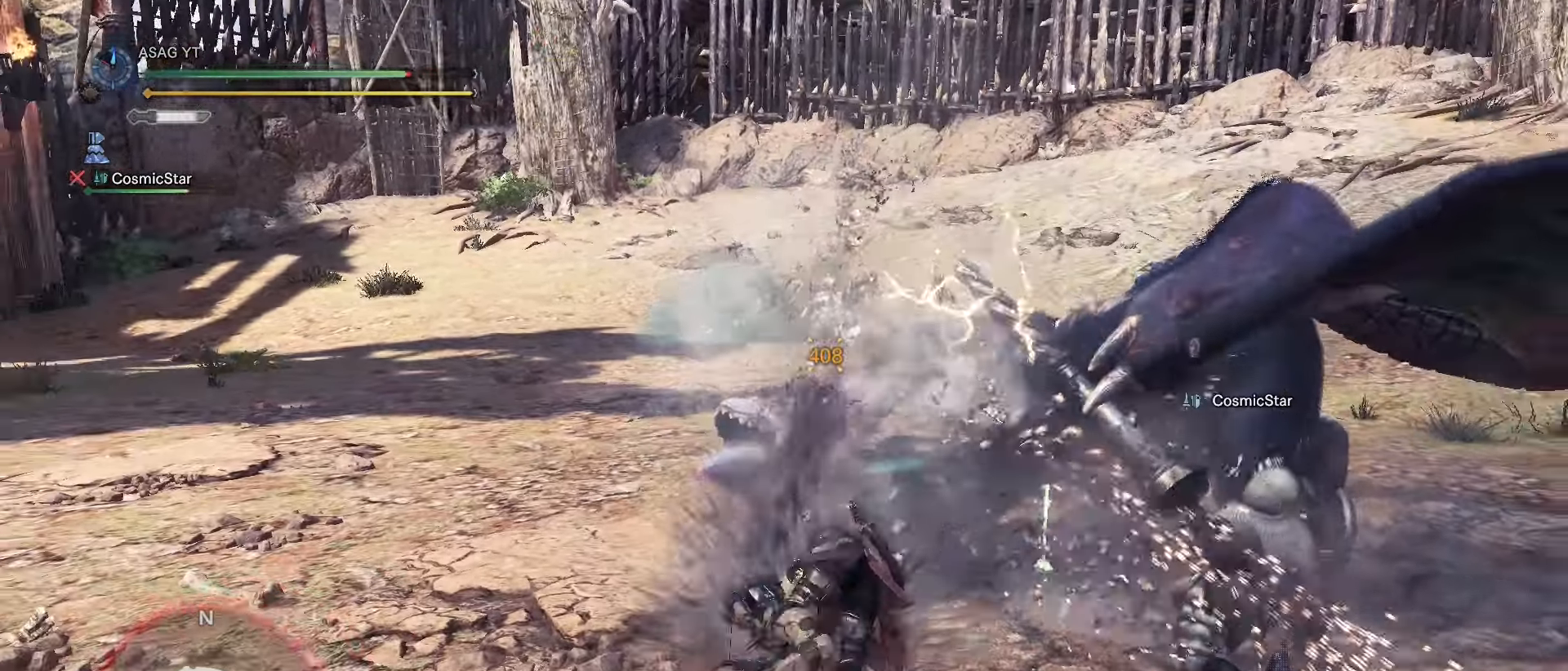
{"keys": ["s", "space"], "events": [[500, "space", "down"]]}
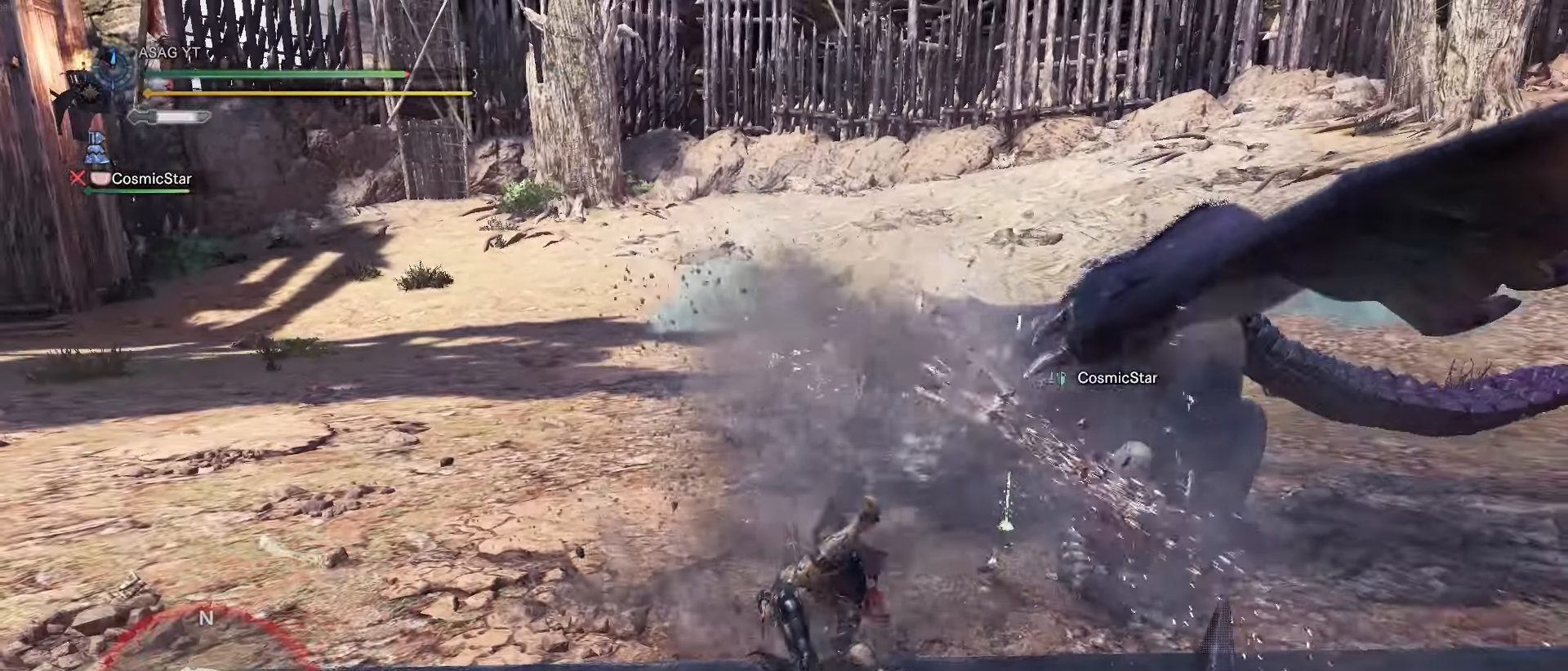
{"keys": ["s", "space"], "events": [[83, "space", "up"], [184, "space", "down"], [234, "space", "up"], [284, "space", "down"], [334, "space", "up"], [417, "space", "down"]]}
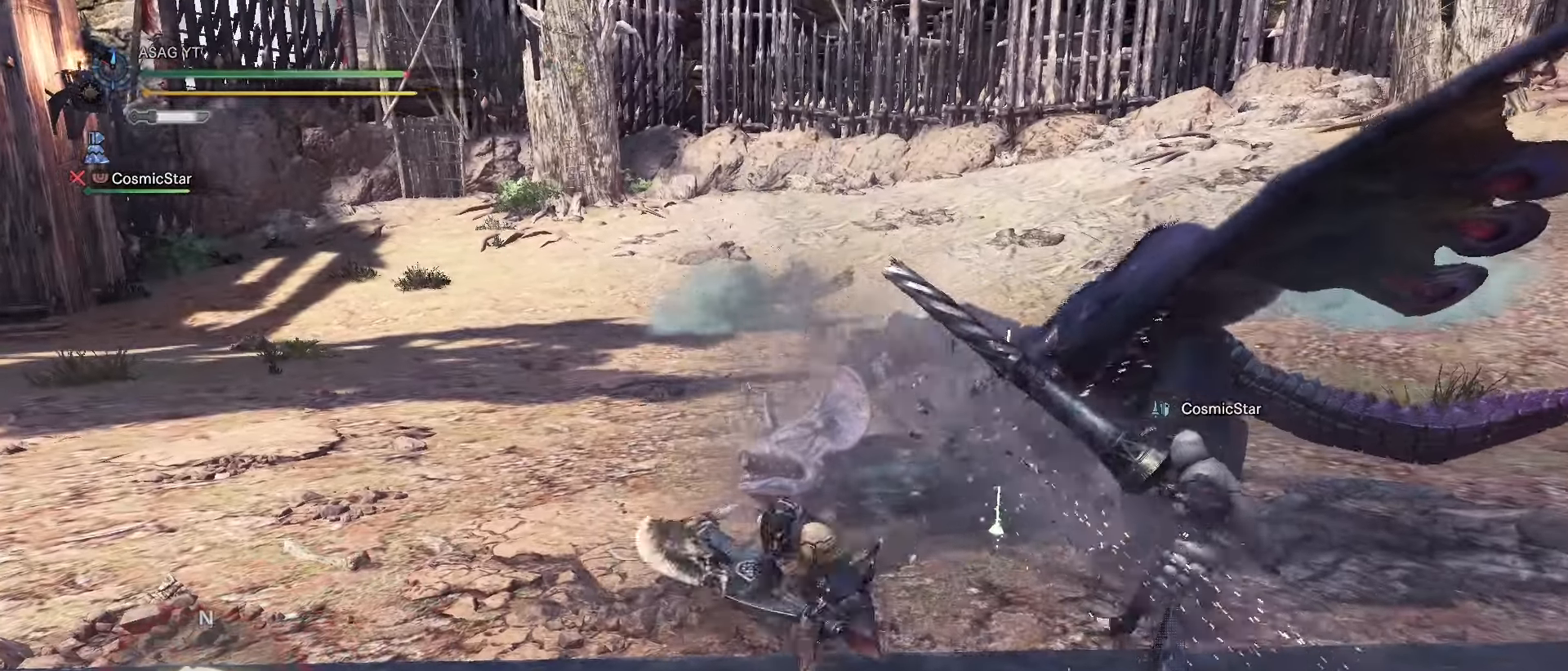
{"keys": ["w"], "events": [[16, "space", "up"], [116, "space", "down"], [266, "s", "up"], [283, "space", "up"], [367, "w", "down"]]}
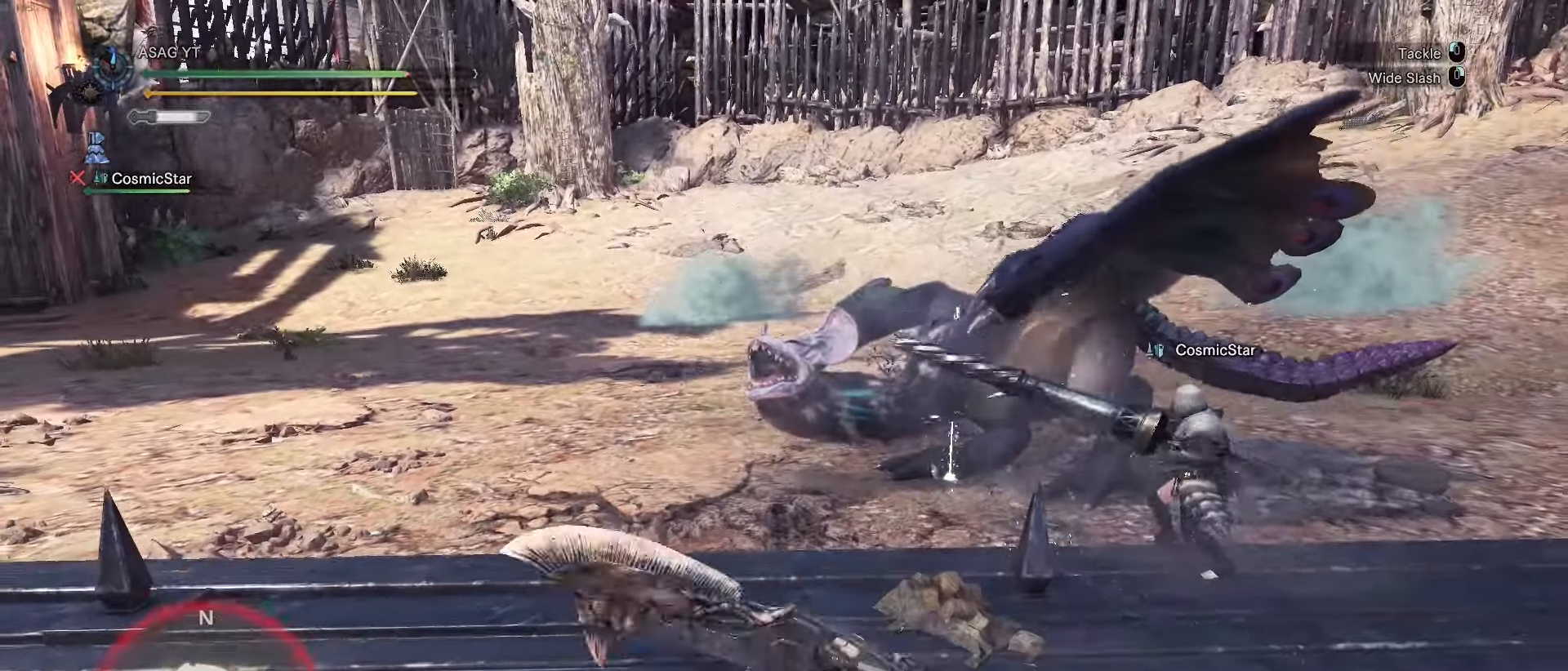
{"keys": ["w"], "events": []}
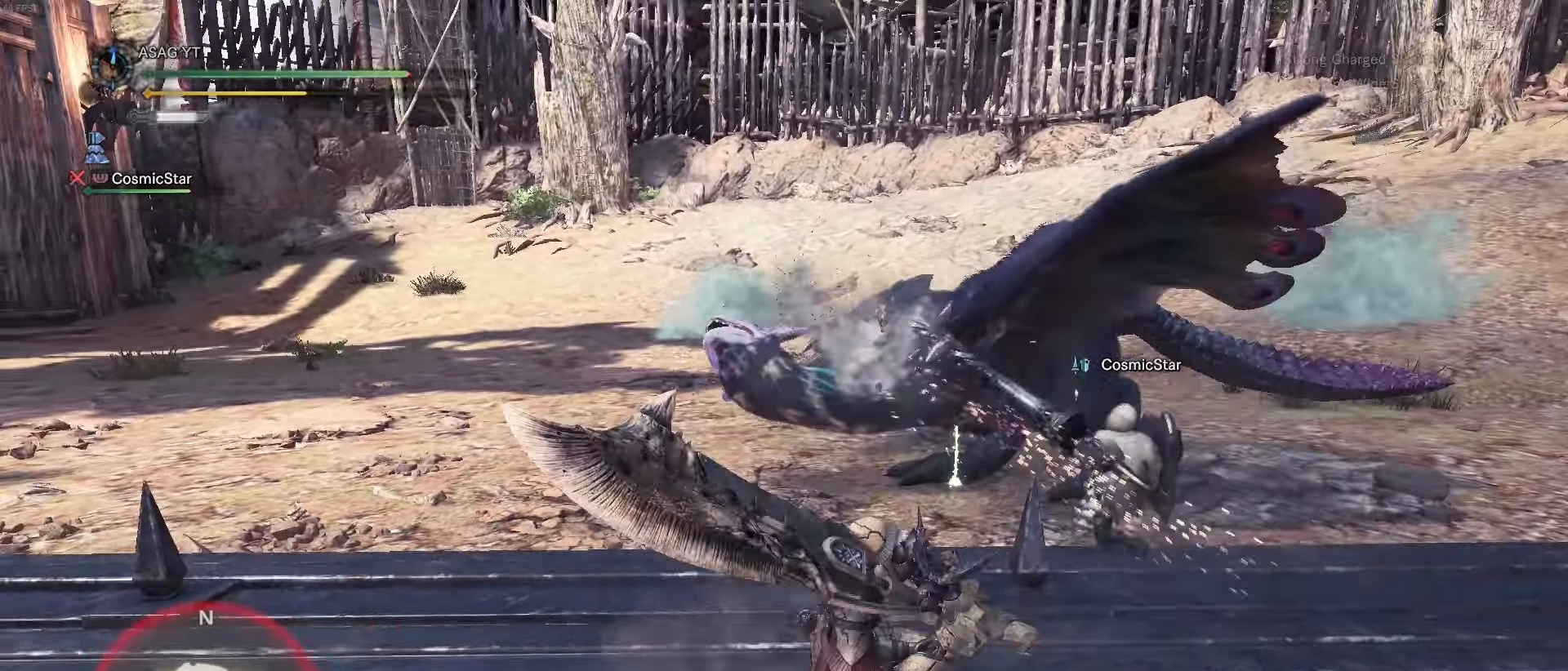
{"keys": ["w"], "events": []}
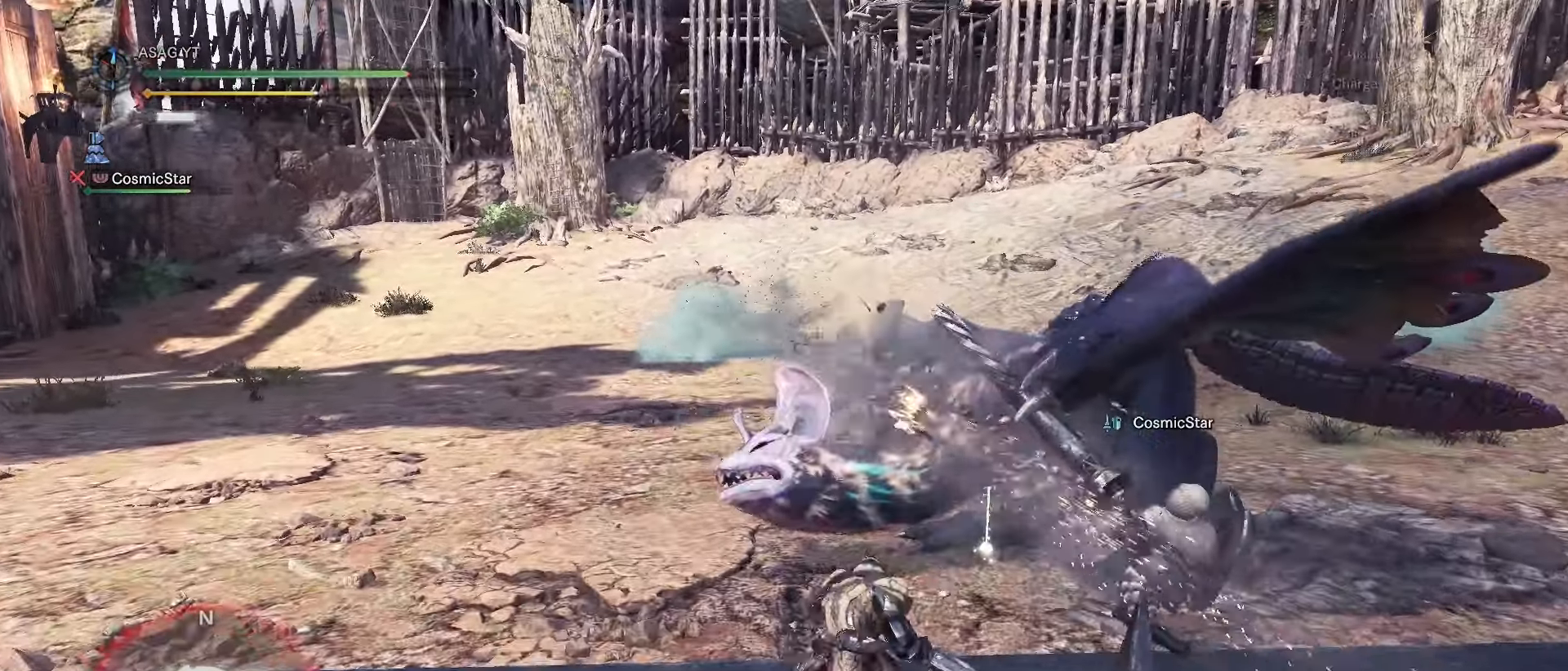
{"keys": ["w"], "events": [[434, "c", "down"], [484, "c", "up"]]}
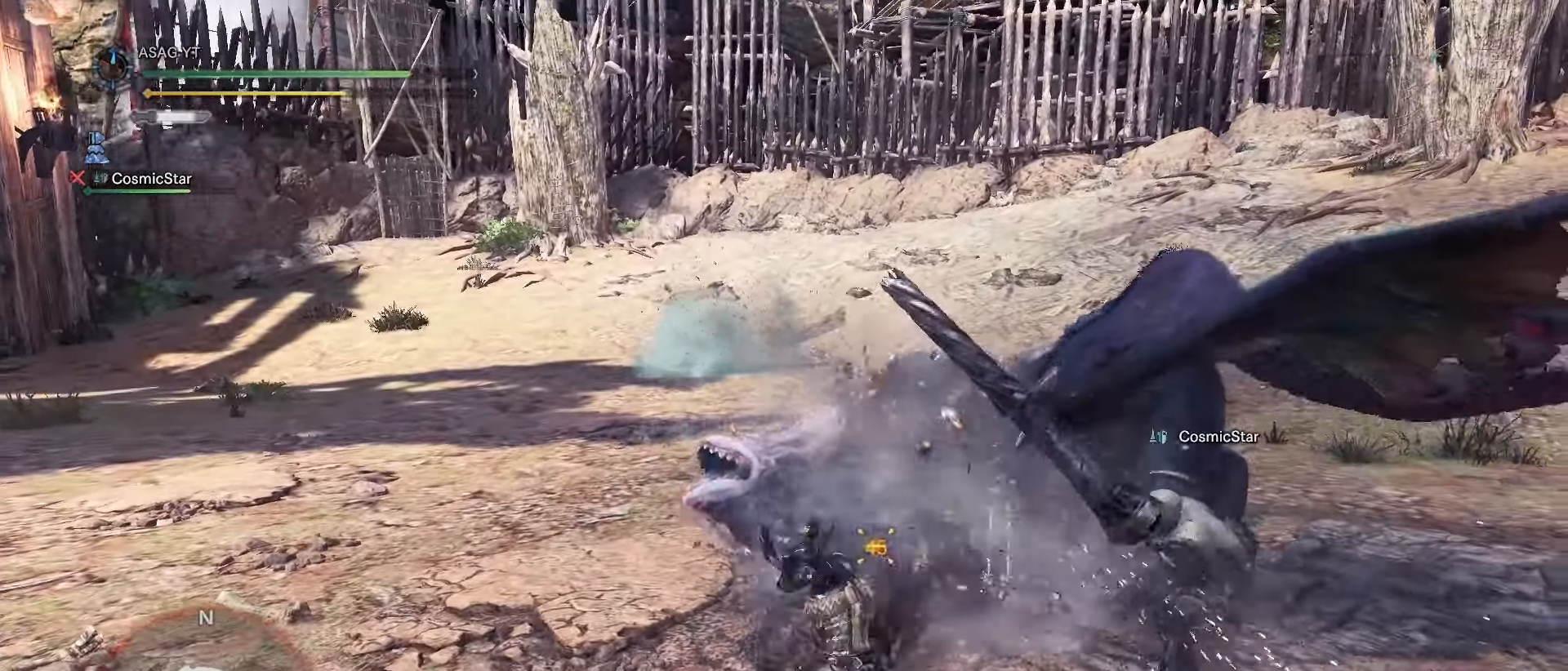
{"keys": ["w"], "events": [[33, "c", "down"], [133, "c", "up"], [166, "c", "down"], [250, "c", "up"]]}
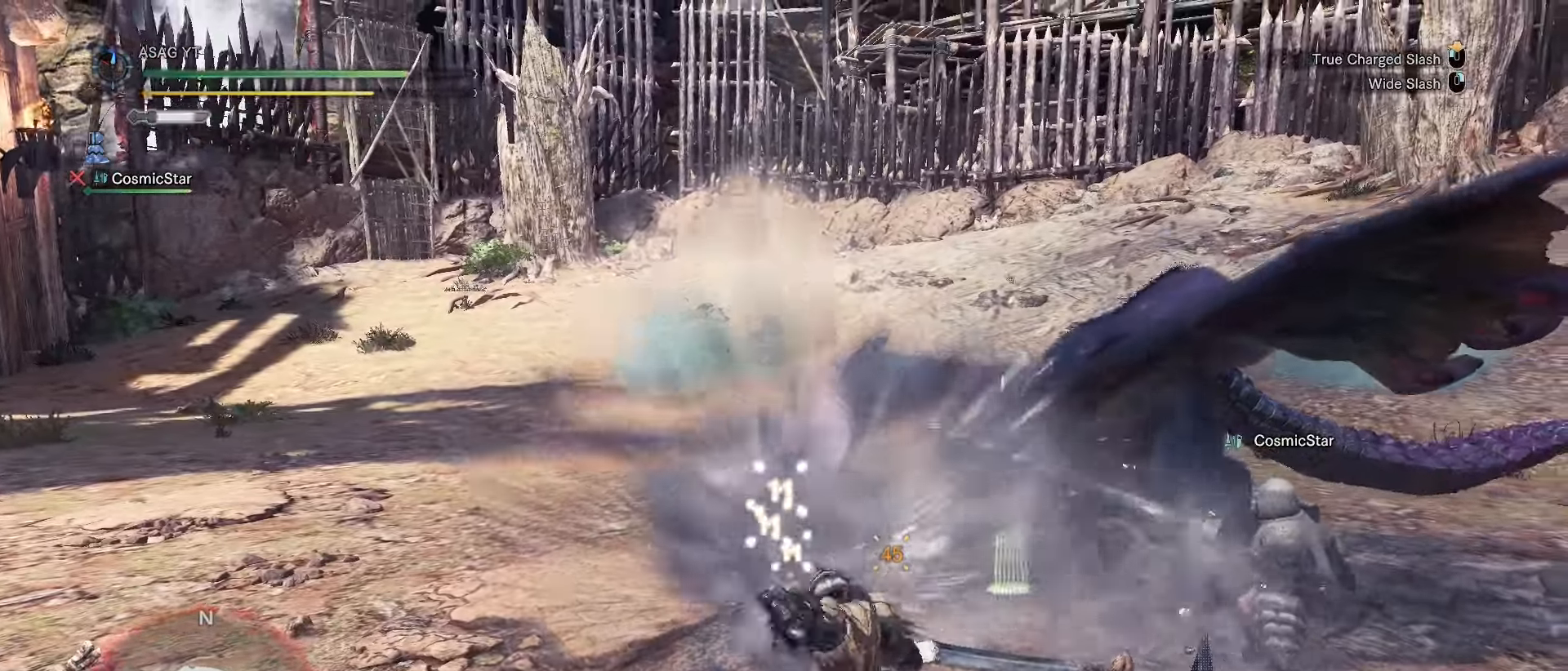
{"keys": ["w"], "events": []}
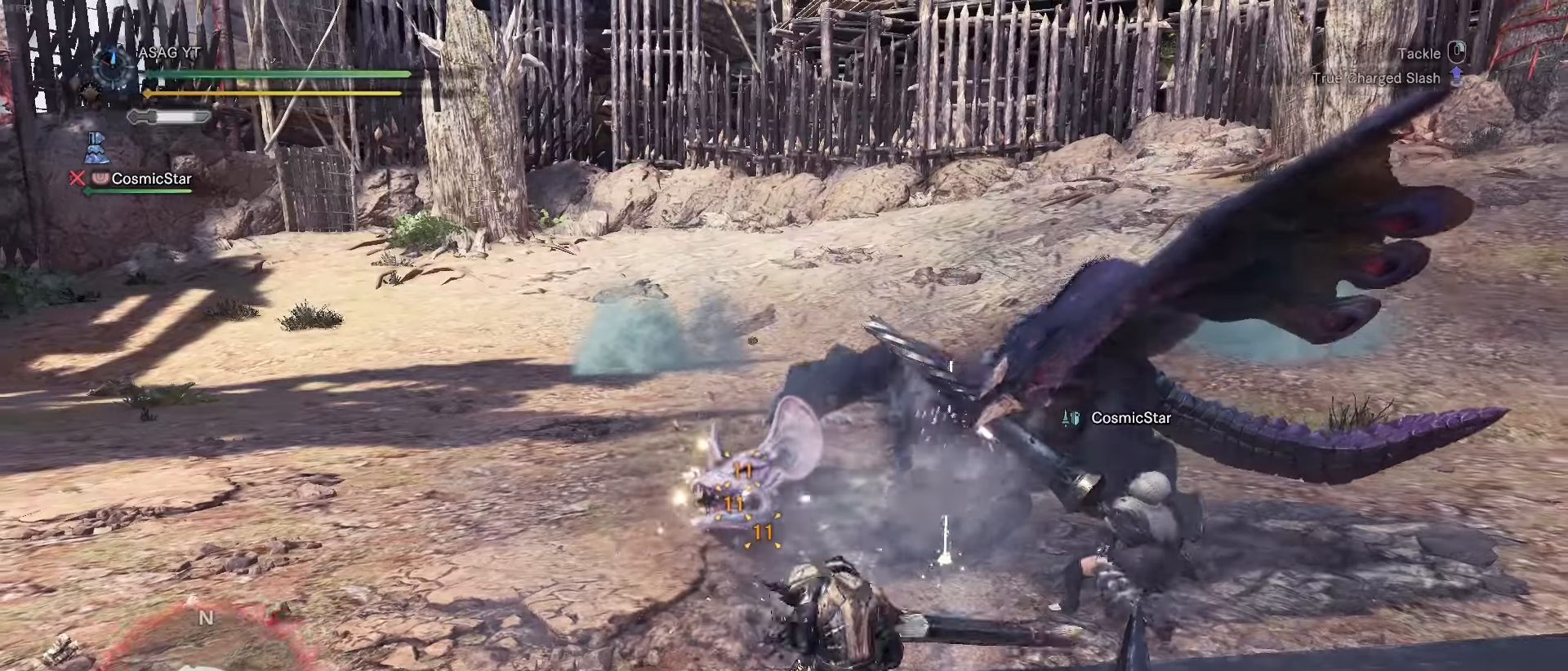
{"keys": ["w"], "events": []}
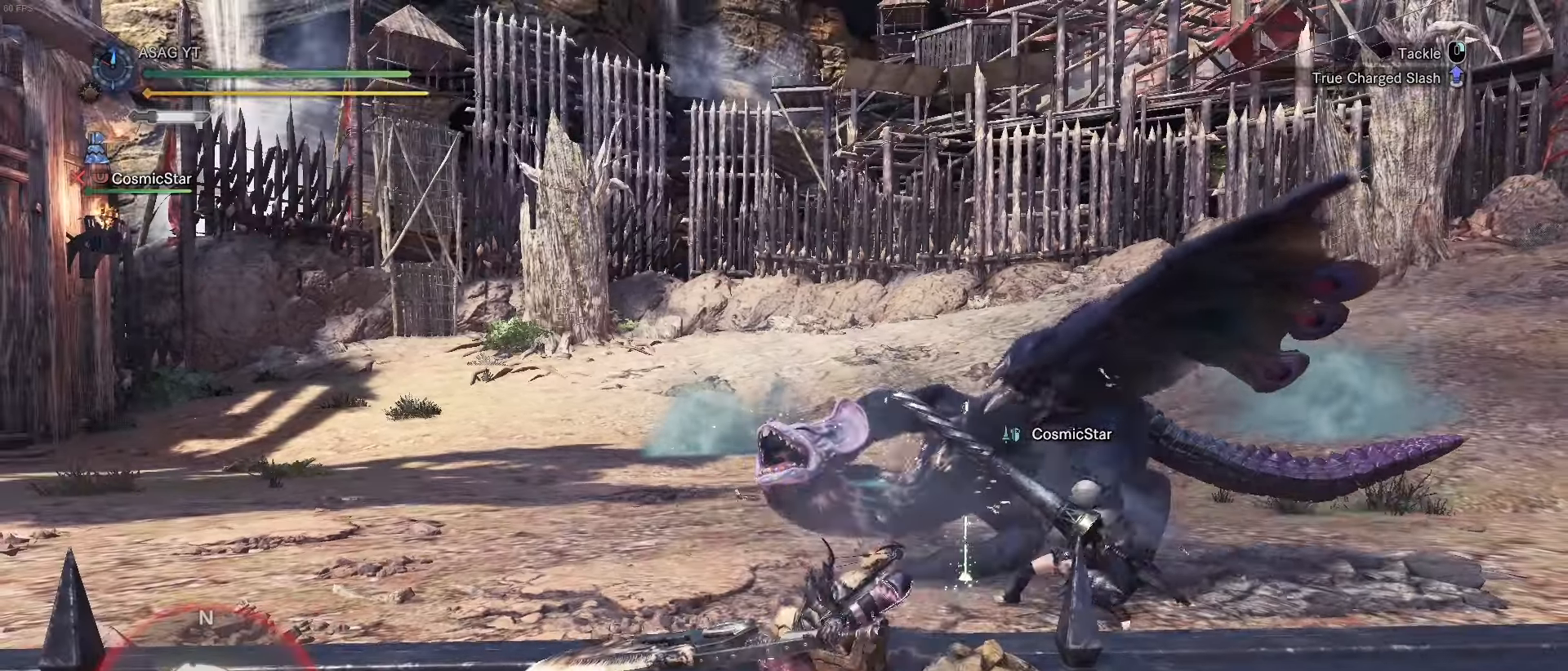
{"keys": ["w"], "events": []}
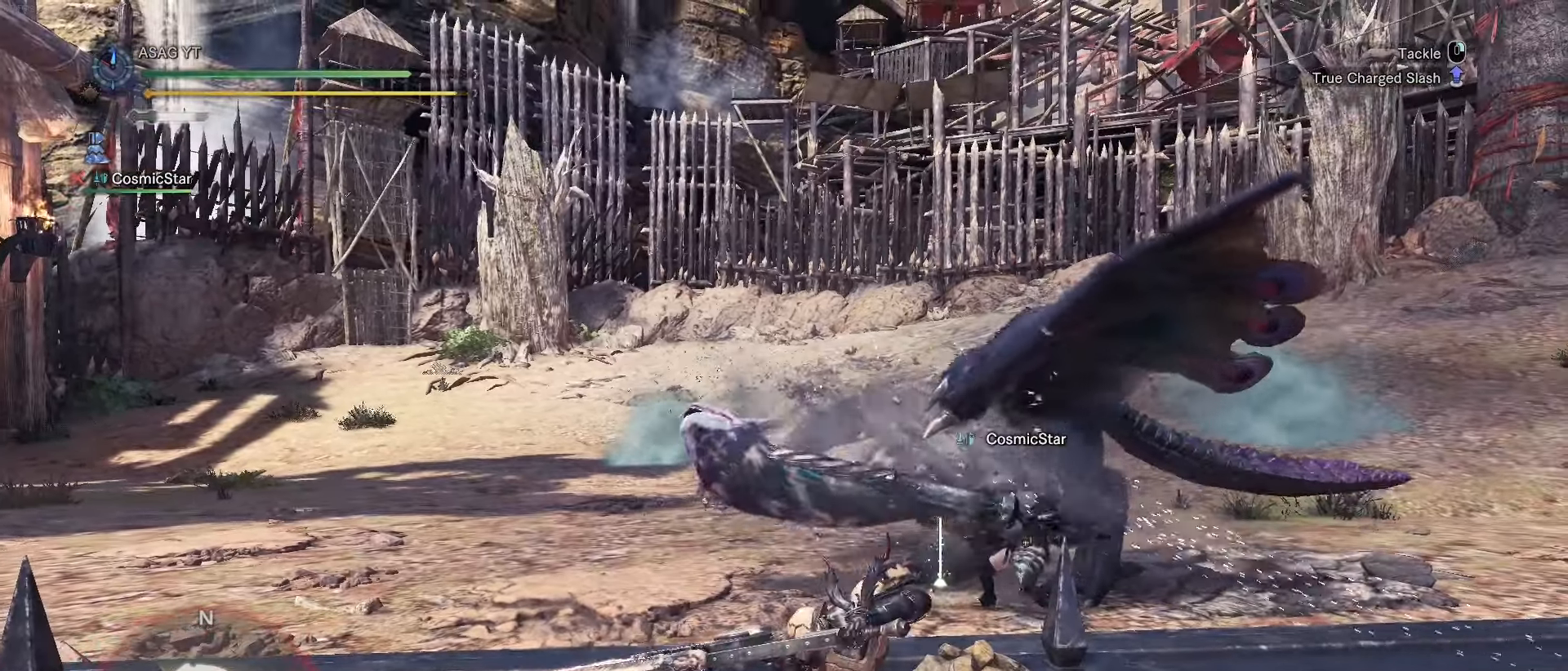
{"keys": ["w"], "events": []}
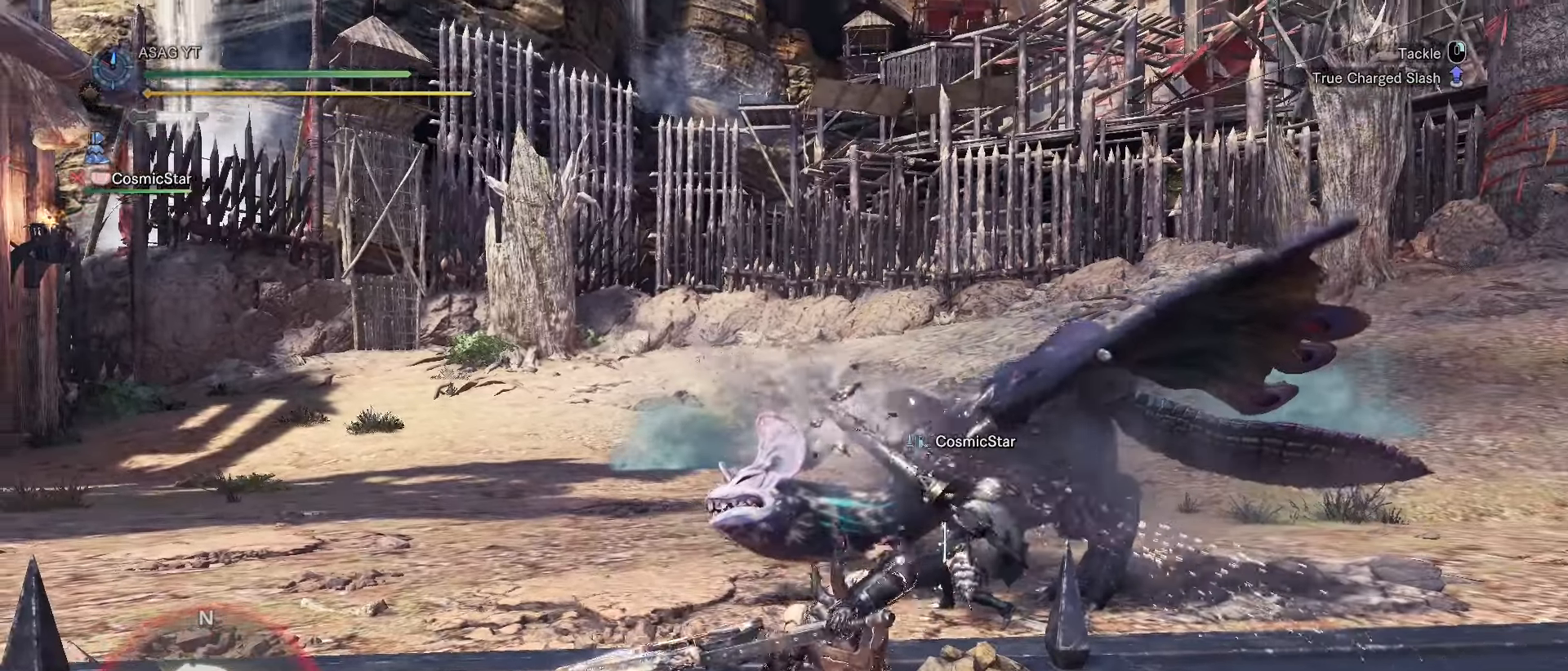
{"keys": ["w"], "events": []}
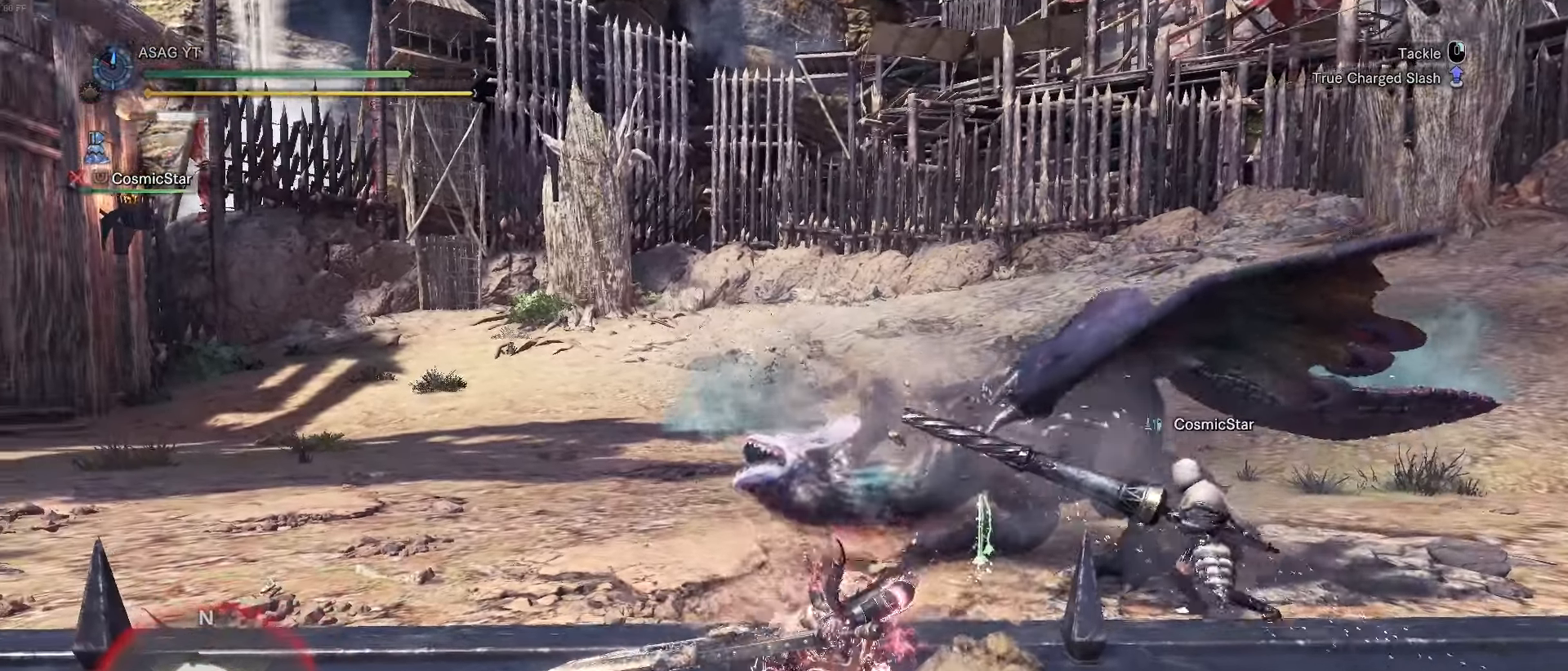
{"keys": ["w"], "events": []}
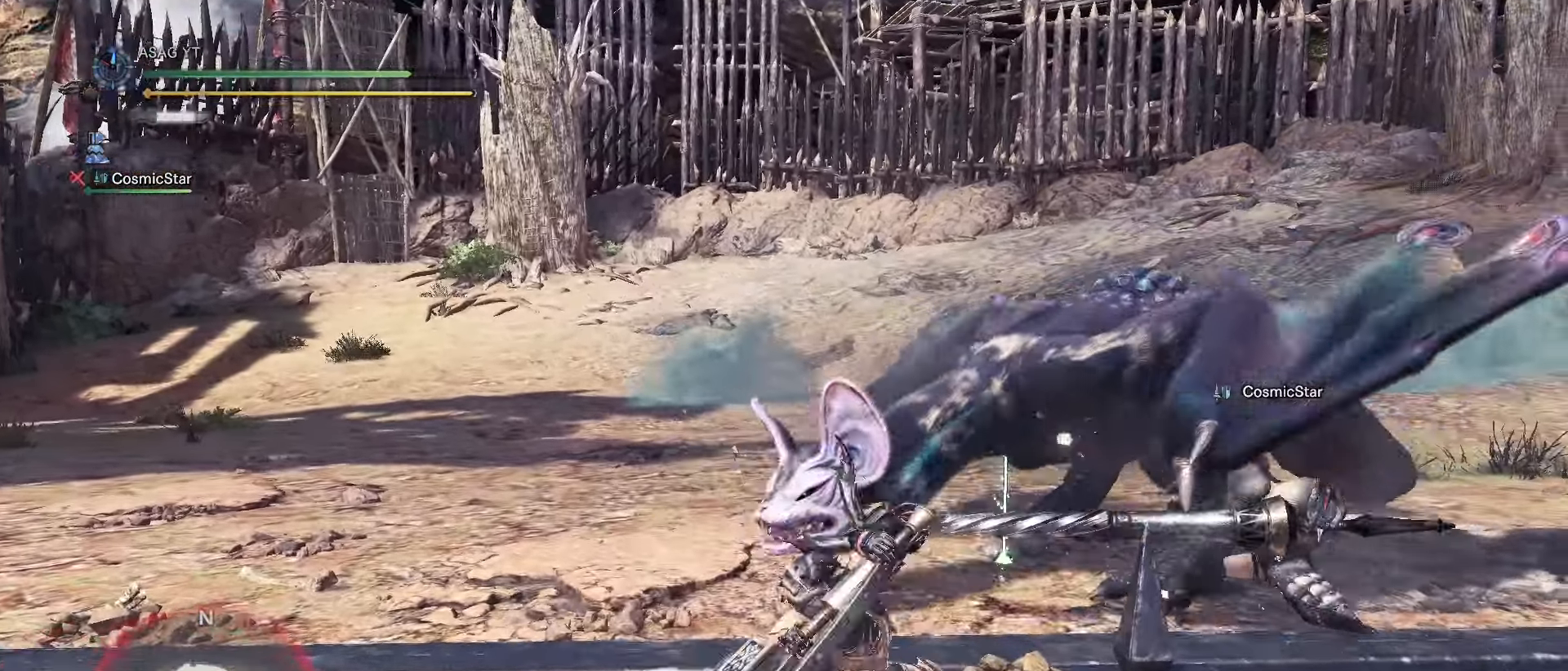
{"keys": ["w"], "events": []}
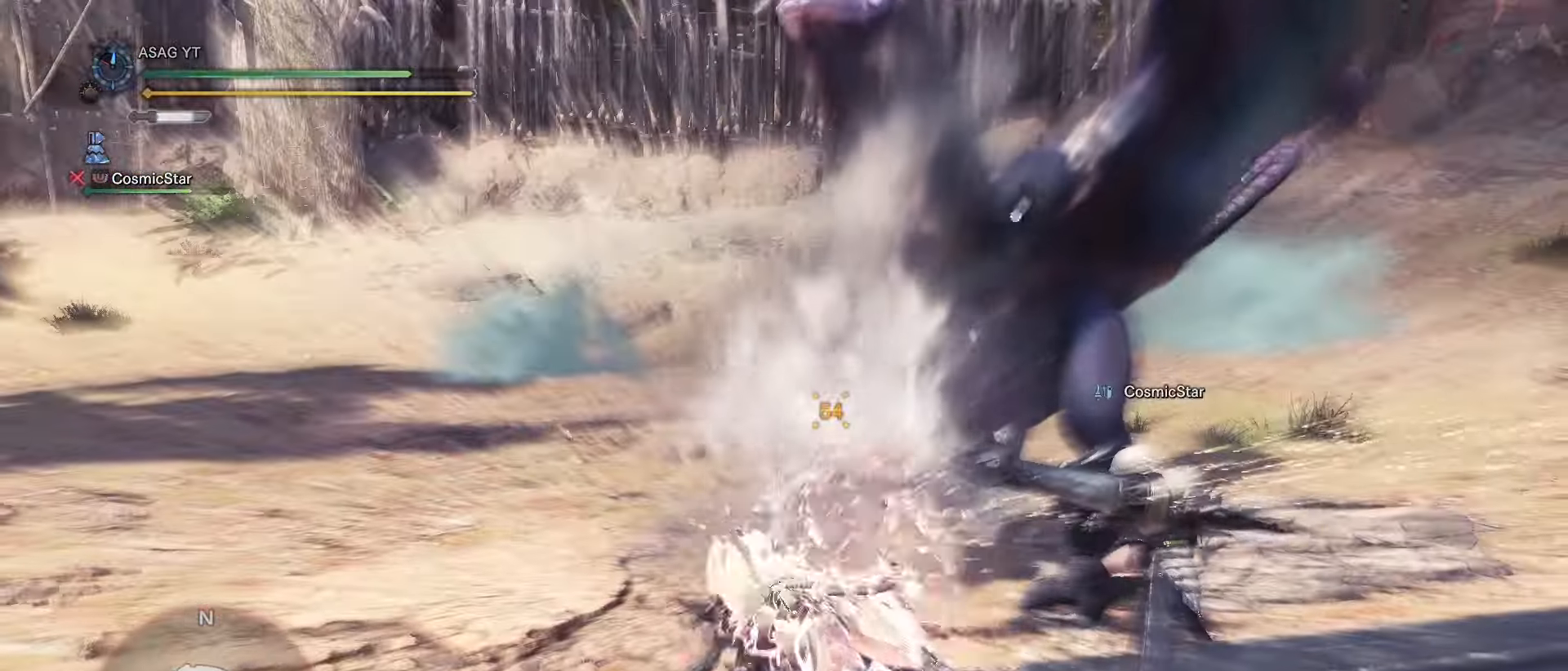
{"keys": ["d", "w"], "events": [[484, "d", "down"]]}
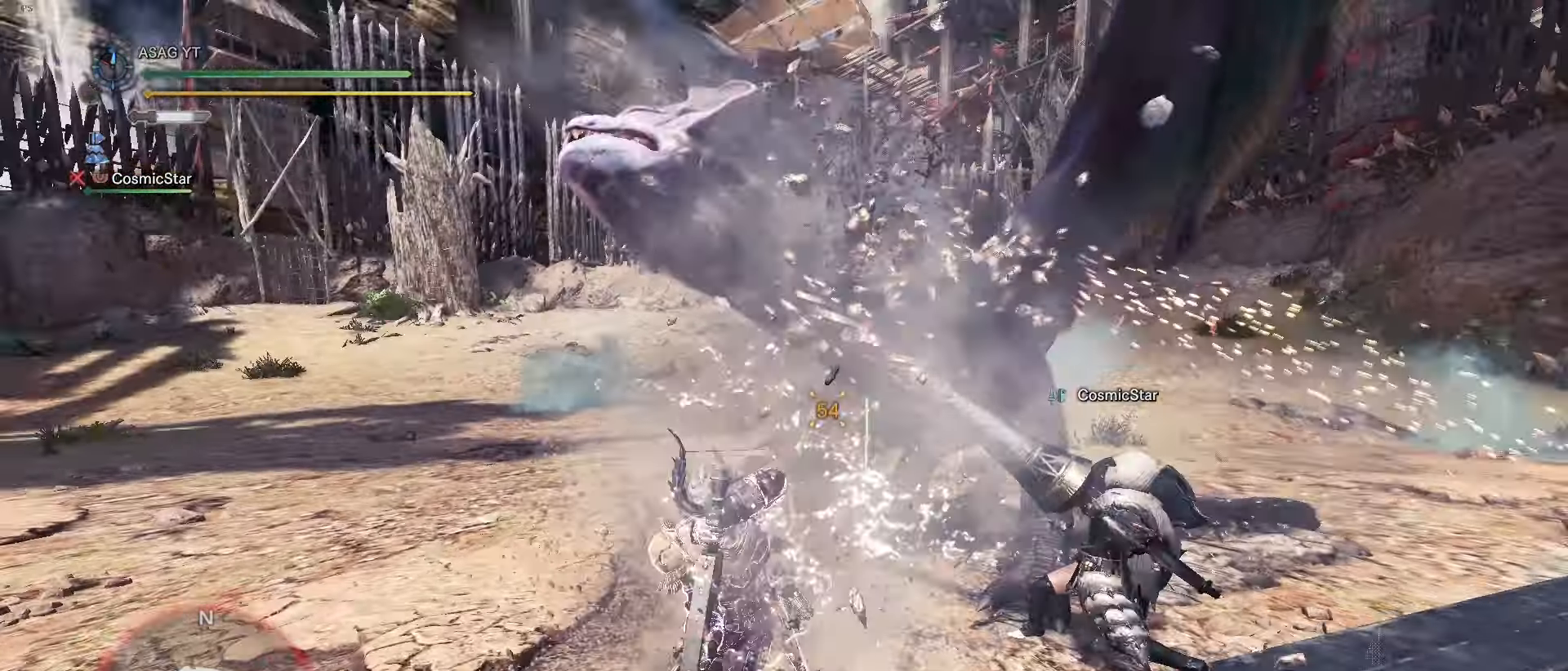
{"keys": ["w"], "events": [[51, "d", "up"]]}
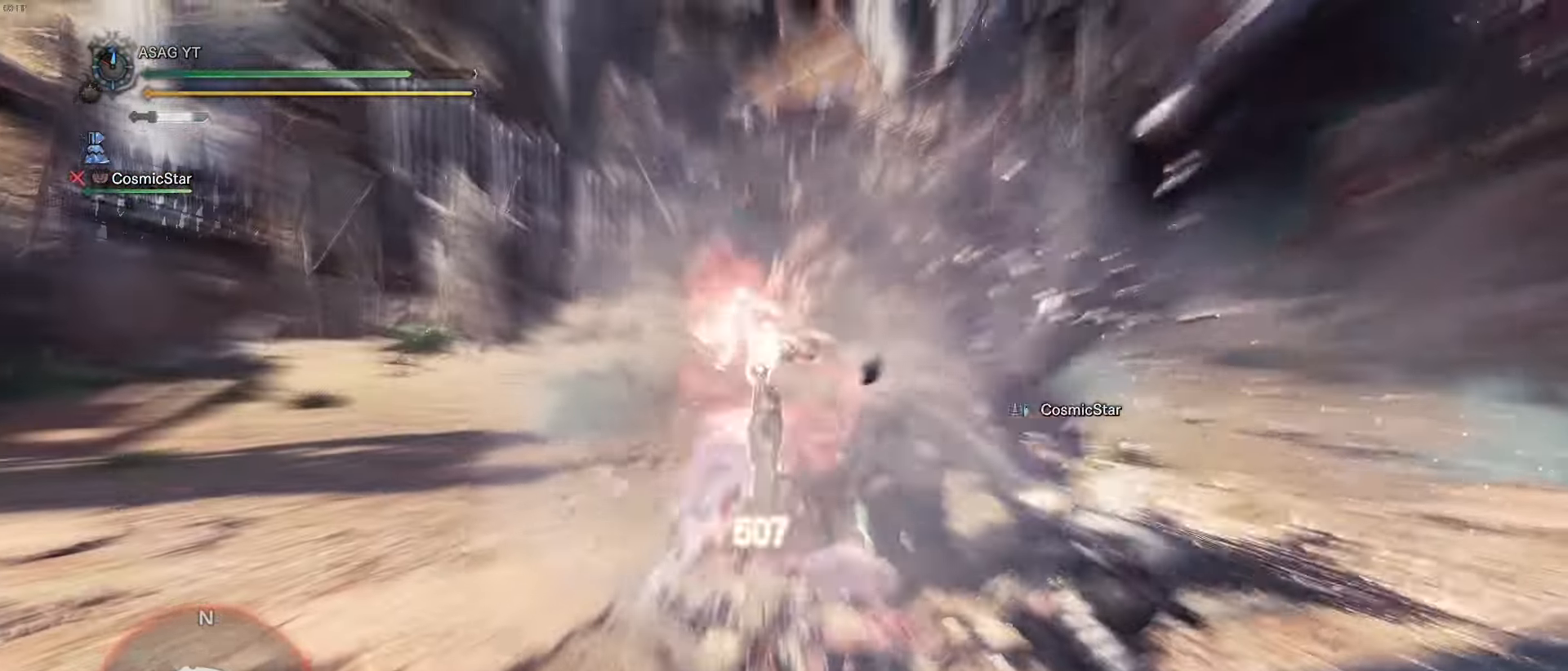
{"keys": [], "events": [[83, "d", "down"], [217, "w", "up"], [317, "d", "up"]]}
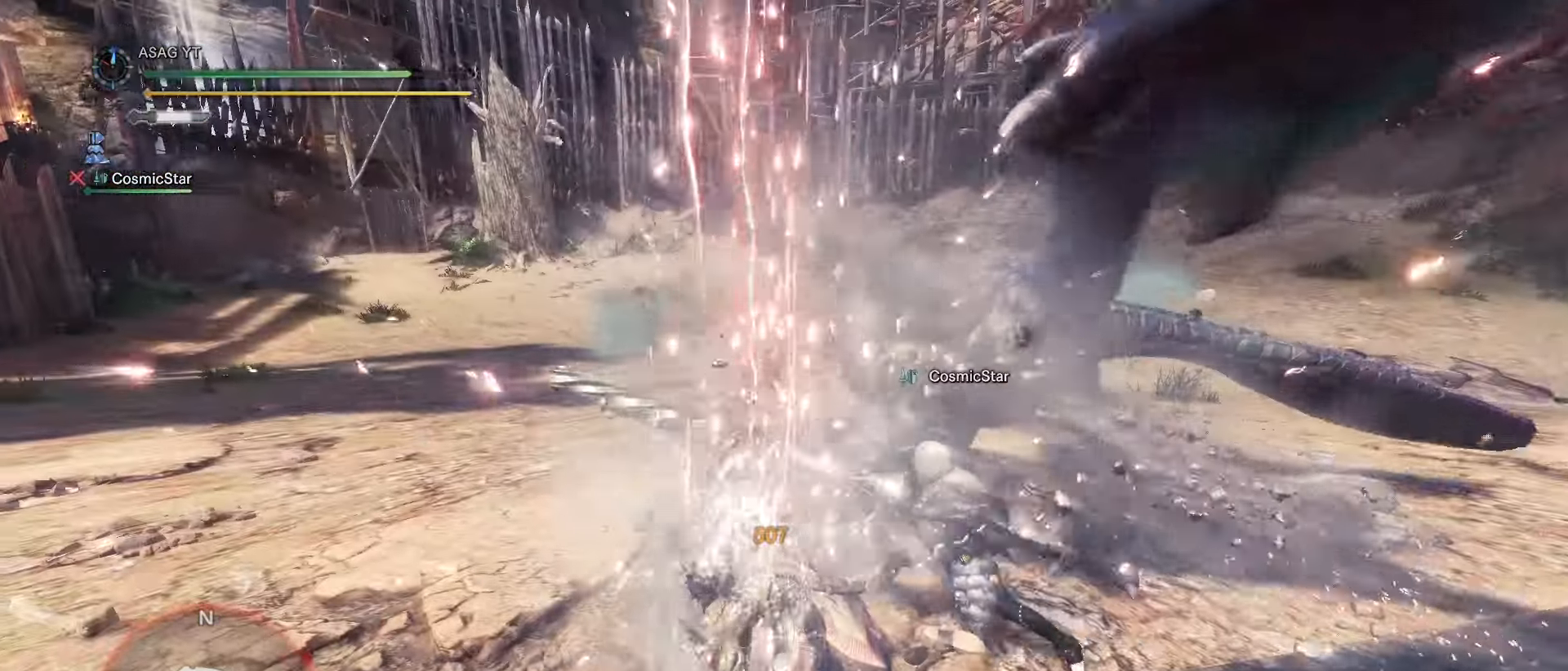
{"keys": ["s"], "events": [[234, "s", "down"]]}
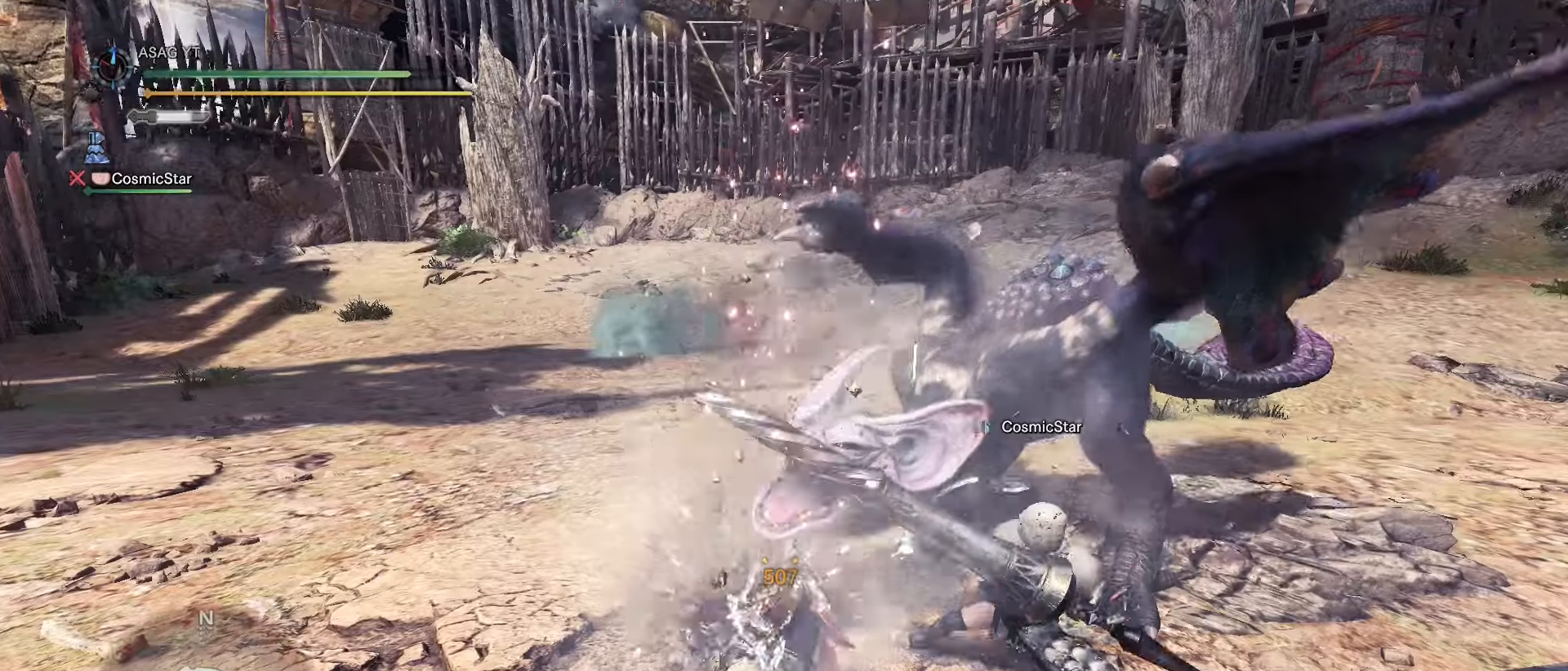
{"keys": ["s"], "events": []}
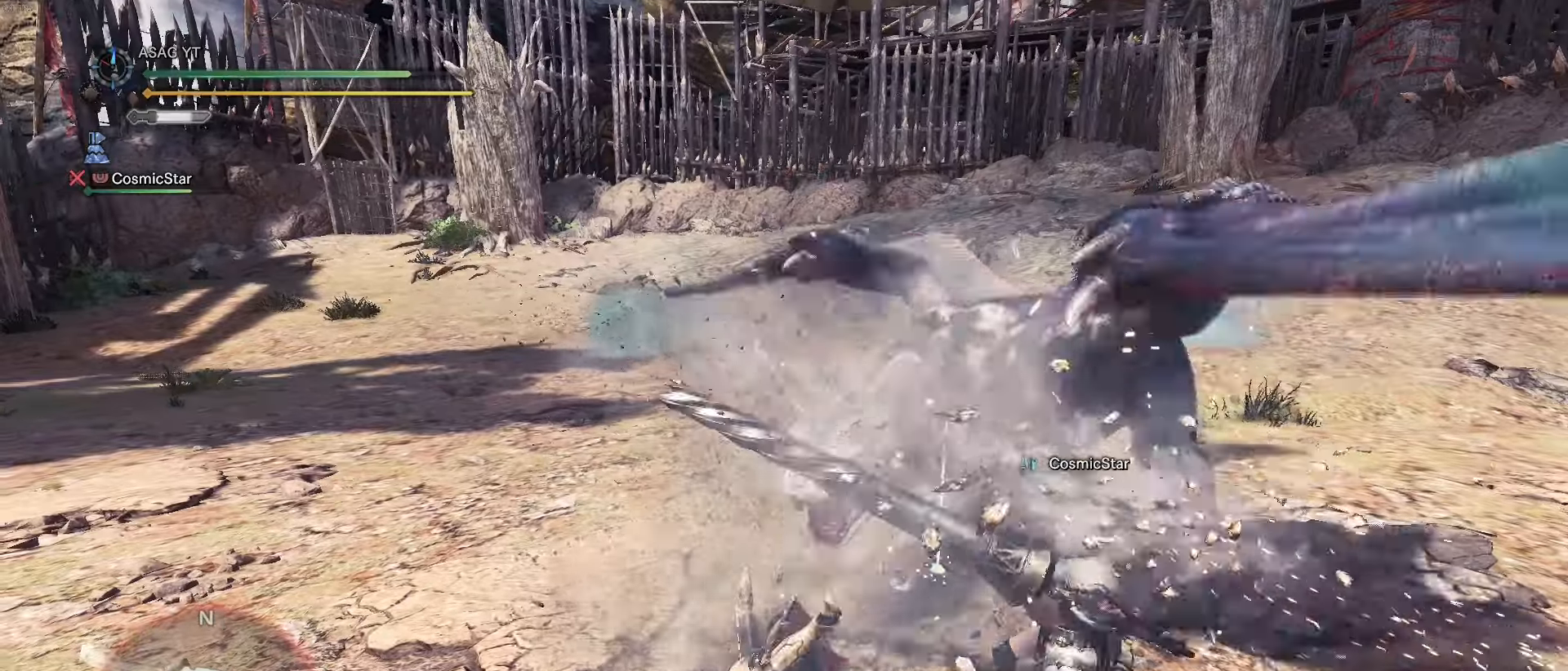
{"keys": ["s"], "events": [[233, "space", "down"], [317, "space", "up"], [400, "space", "down"], [450, "space", "up"]]}
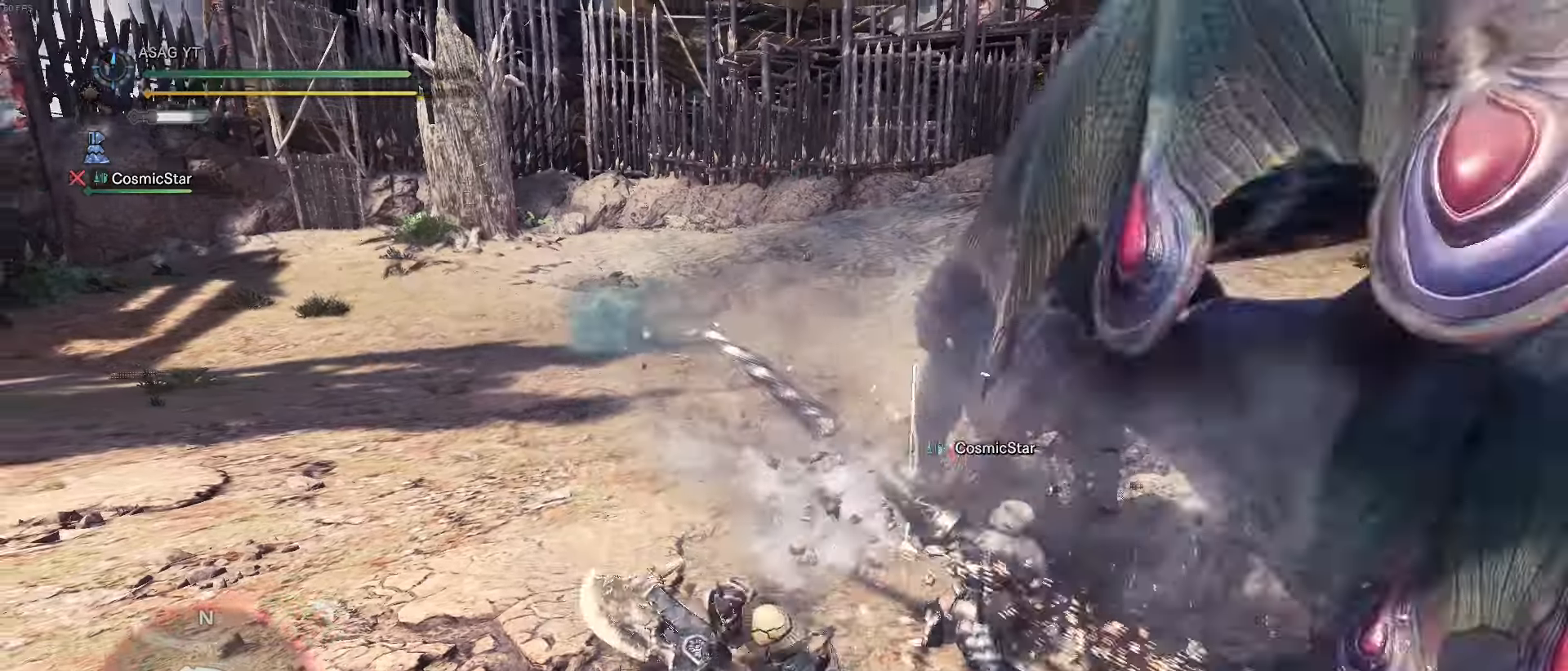
{"keys": [], "events": [[50, "space", "down"], [100, "space", "up"], [200, "space", "down"], [234, "space", "up"], [334, "s", "up"]]}